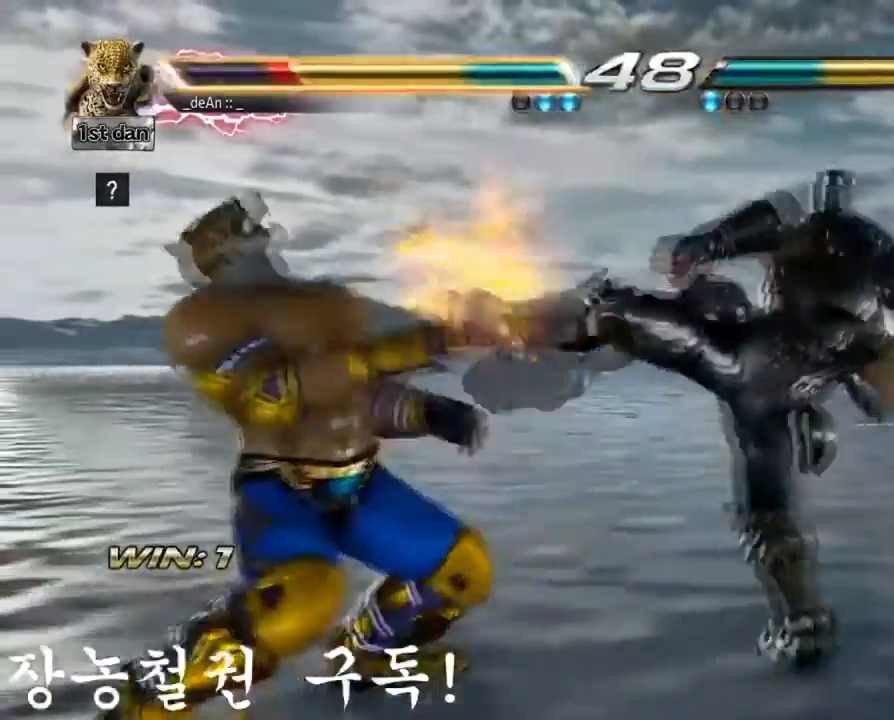
Gameplay with a controller (arcade stick); each line is a JSON object with the inputs held at the frame after it. "events" lists button and stick changes between this image and that frame as [ms after this image, input, new state], when the widget could be followed in between. Not read: L3 R3.
{"buttons": [], "left_stick": "left", "events": [[434, "left_stick", "left"]]}
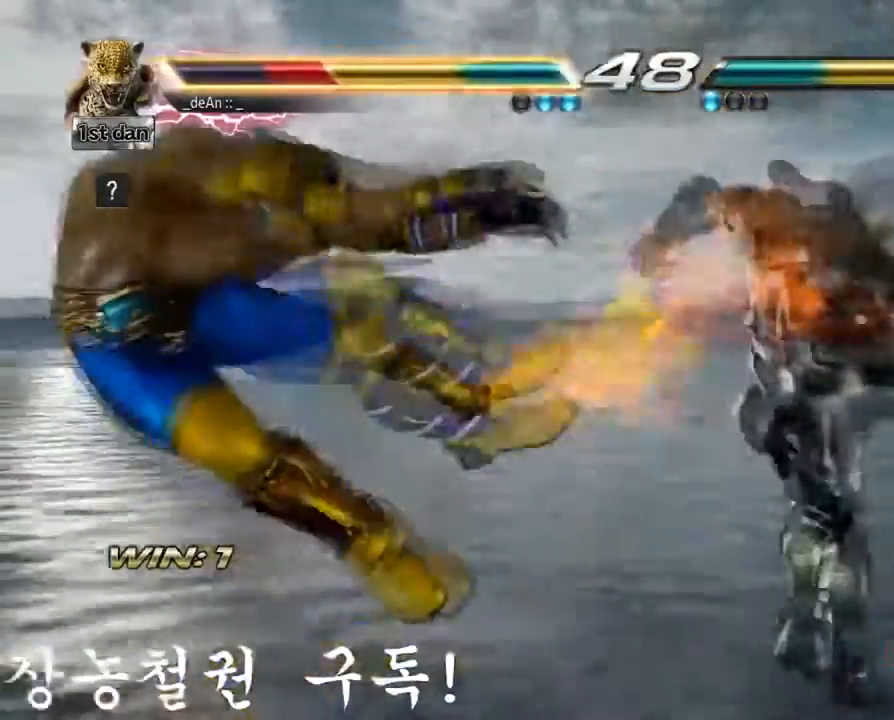
{"buttons": ["SQUARE"], "left_stick": "left", "events": [[500, "SQUARE", "down"]]}
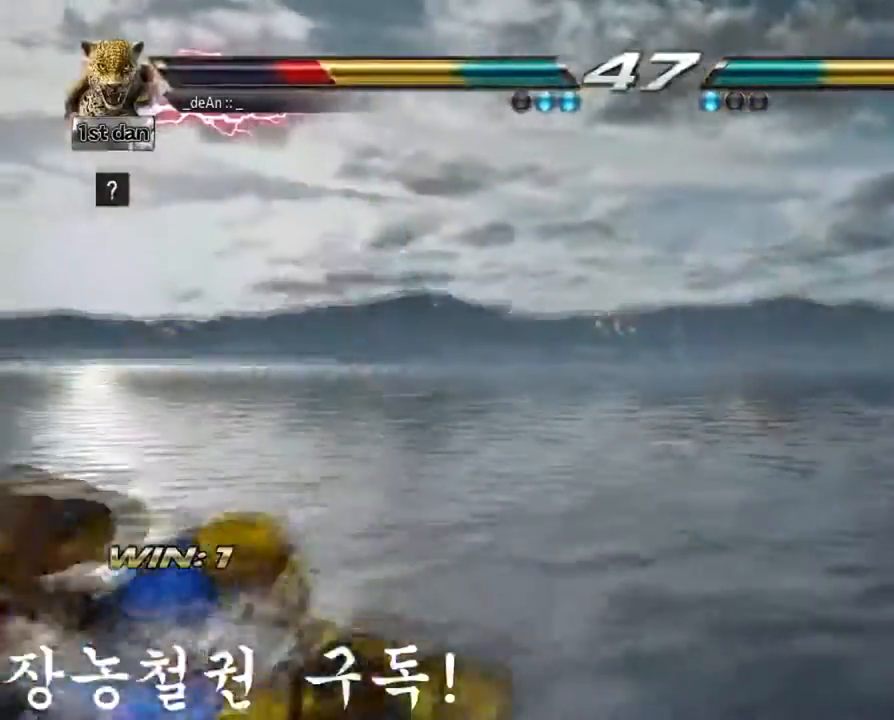
{"buttons": [], "left_stick": "left", "events": [[117, "left_stick", "center"], [150, "SQUARE", "up"], [434, "left_stick", "left"]]}
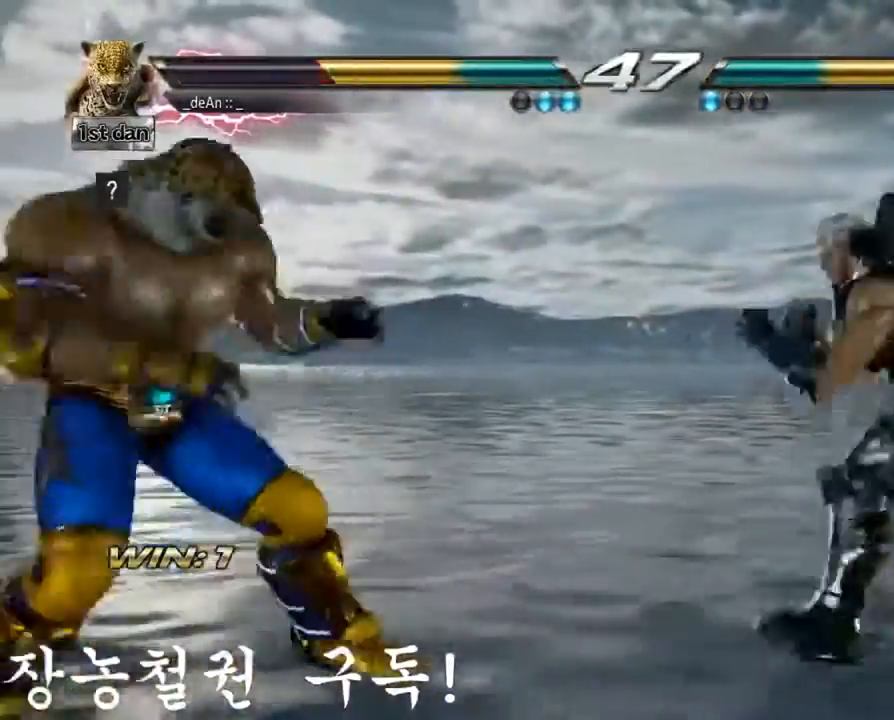
{"buttons": [], "left_stick": "left", "events": [[33, "left_stick", "center"], [84, "left_stick", "left"]]}
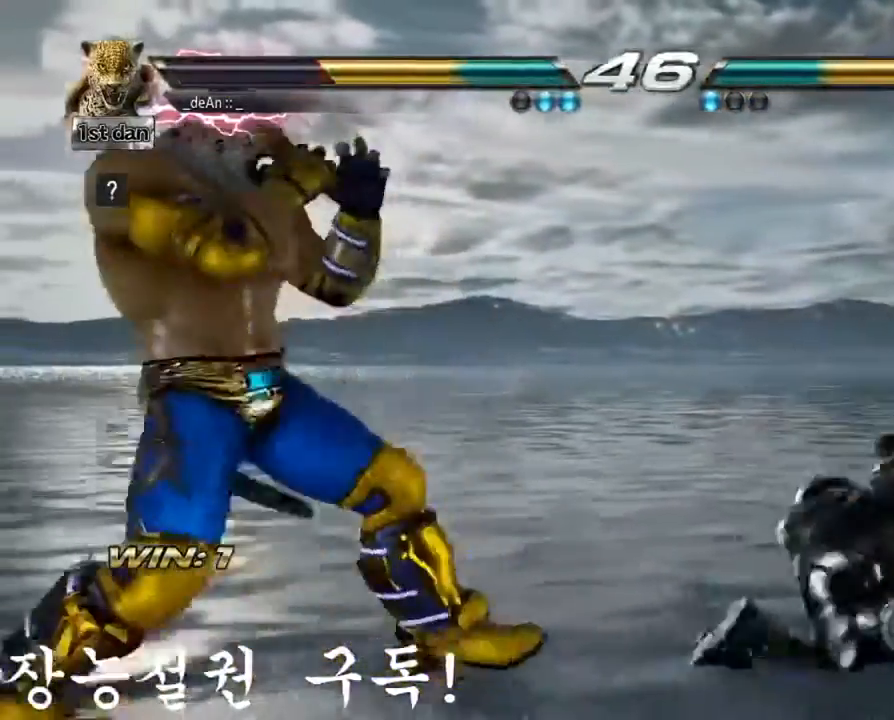
{"buttons": [], "left_stick": "left", "events": [[350, "TRIANGLE", "down"], [417, "left_stick", "right"], [467, "TRIANGLE", "up"], [483, "left_stick", "left"]]}
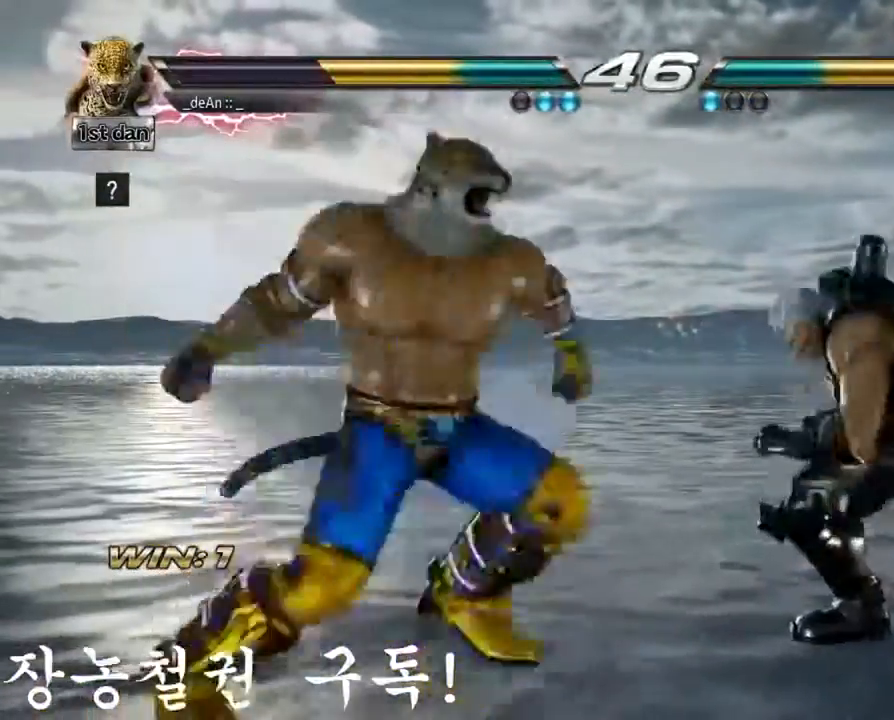
{"buttons": ["TRIANGLE"], "left_stick": "left", "events": [[200, "left_stick", "center"], [417, "left_stick", "left"], [484, "TRIANGLE", "down"]]}
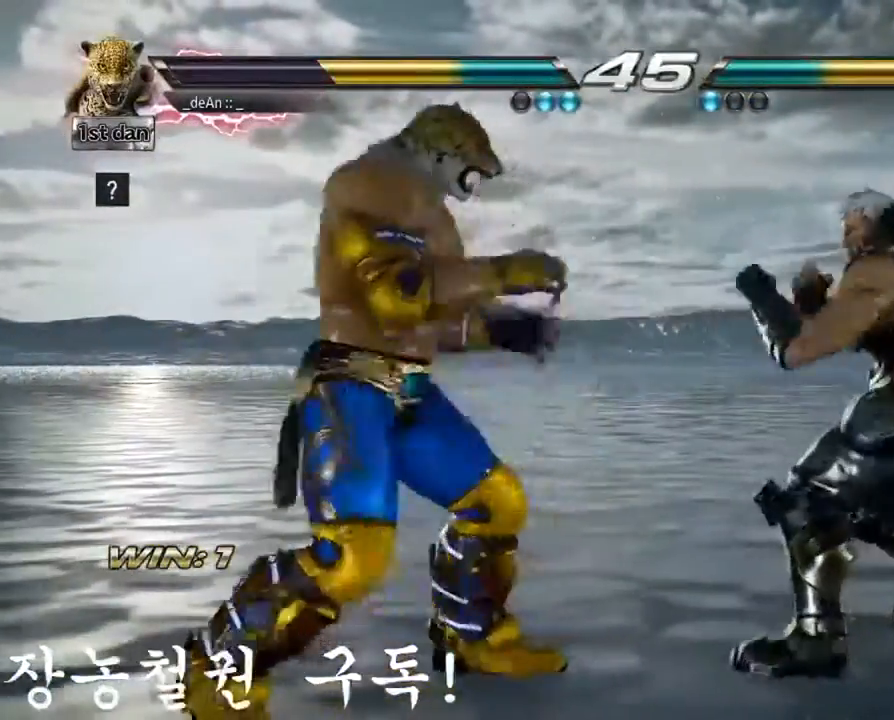
{"buttons": ["SQUARE"], "left_stick": "left", "events": [[116, "SQUARE", "down"], [166, "TRIANGLE", "up"], [233, "SQUARE", "up"], [317, "SQUARE", "down"], [433, "SQUARE", "up"], [450, "SQUARE", "down"]]}
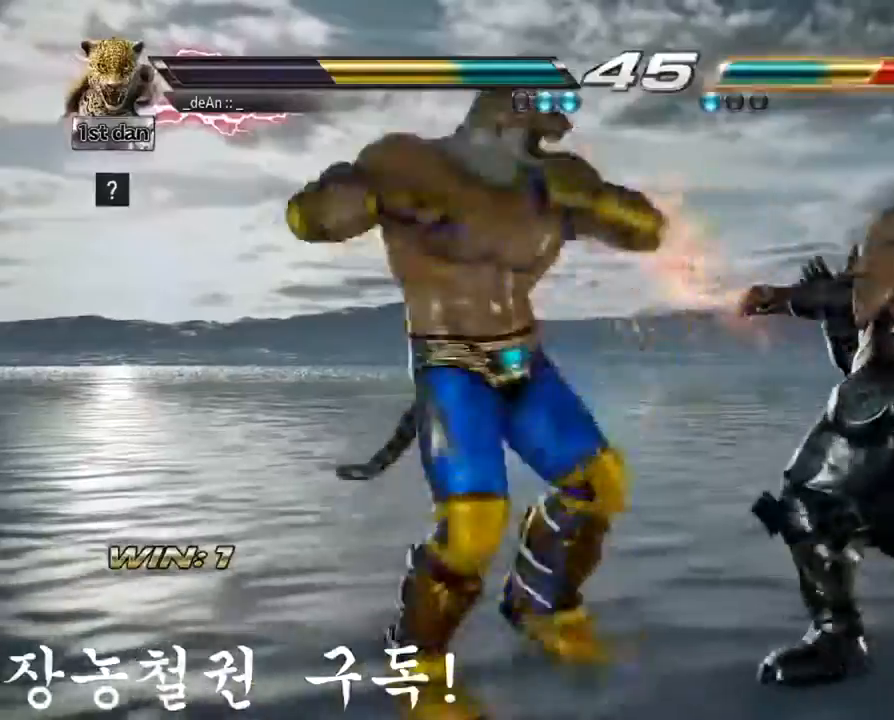
{"buttons": [], "left_stick": "center", "events": [[33, "left_stick", "center"], [100, "SQUARE", "up"], [117, "SQUARE", "down"], [300, "SQUARE", "up"]]}
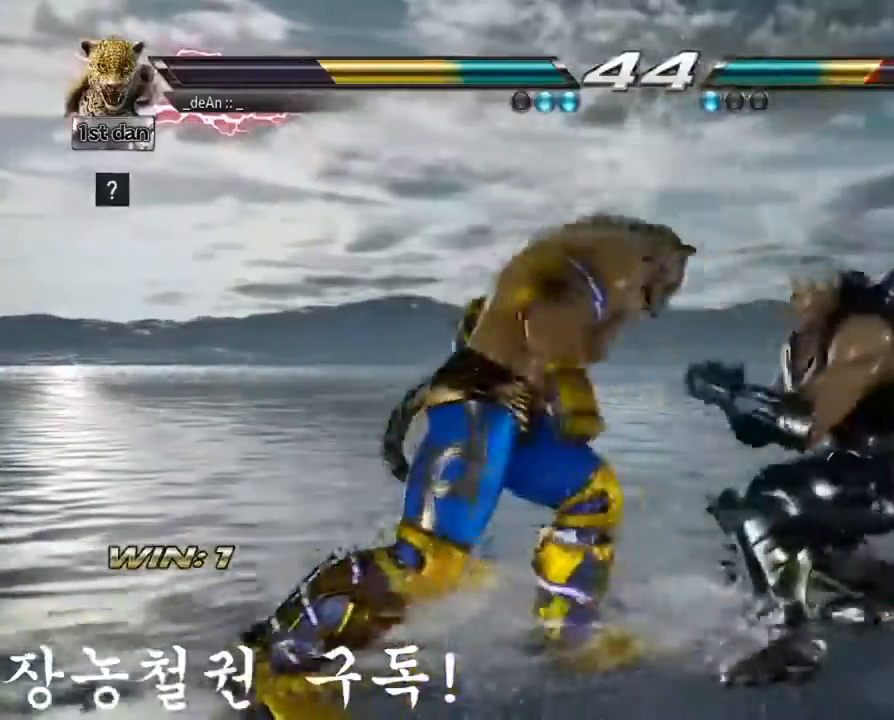
{"buttons": ["SQUARE"], "left_stick": "right", "events": [[116, "left_stick", "right"], [150, "TRIANGLE", "down"], [250, "SQUARE", "down"], [267, "TRIANGLE", "up"], [367, "SQUARE", "up"], [417, "SQUARE", "down"]]}
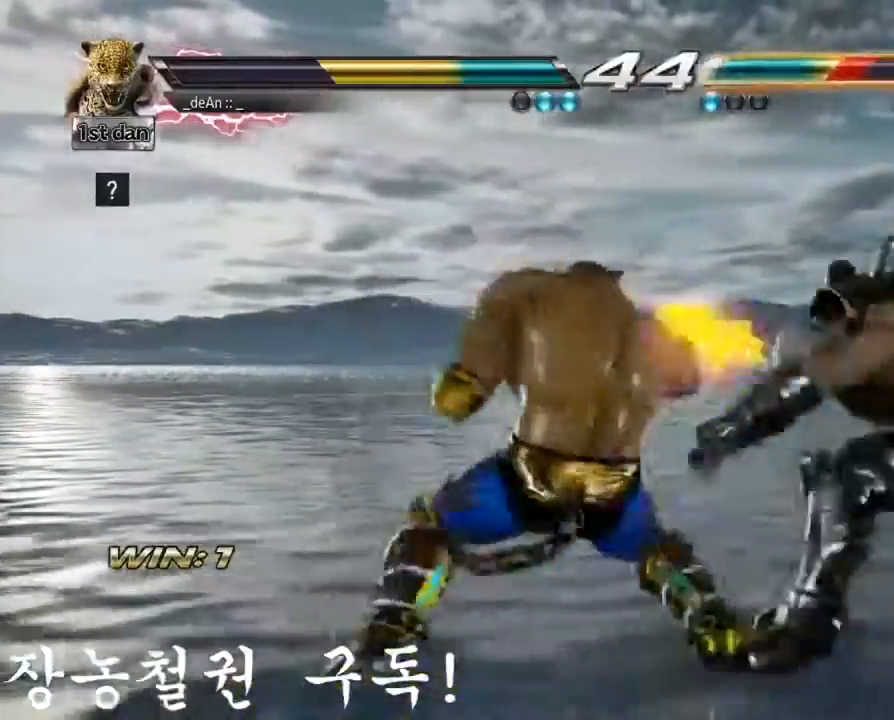
{"buttons": [], "left_stick": "center", "events": [[33, "SQUARE", "up"], [33, "left_stick", "center"], [50, "SQUARE", "down"], [300, "SQUARE", "up"], [317, "SQUARE", "down"], [501, "SQUARE", "up"]]}
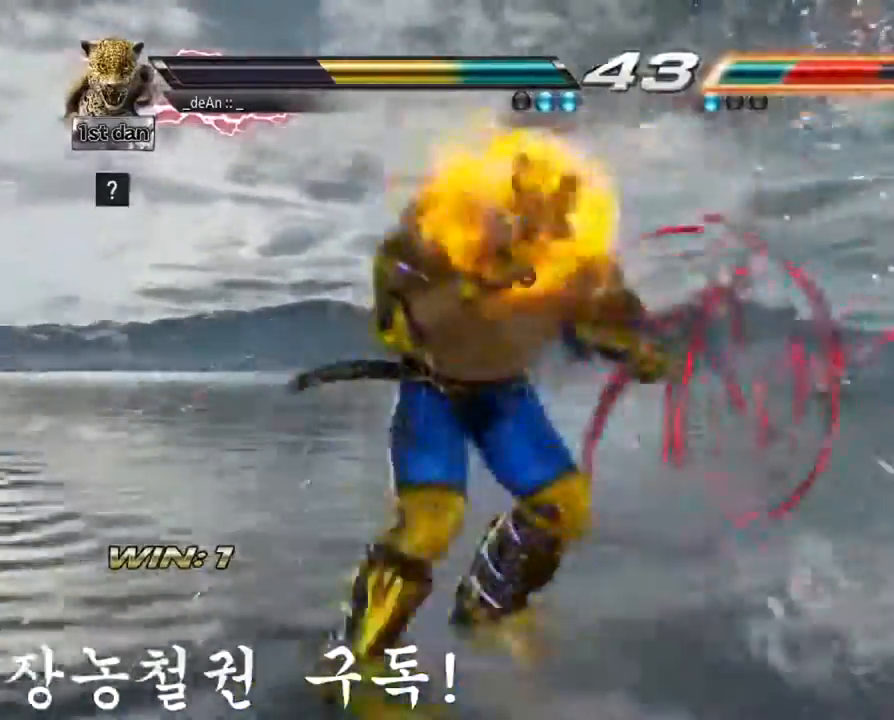
{"buttons": [], "left_stick": "right", "events": [[283, "left_stick", "right"], [367, "left_stick", "center"], [450, "left_stick", "right"]]}
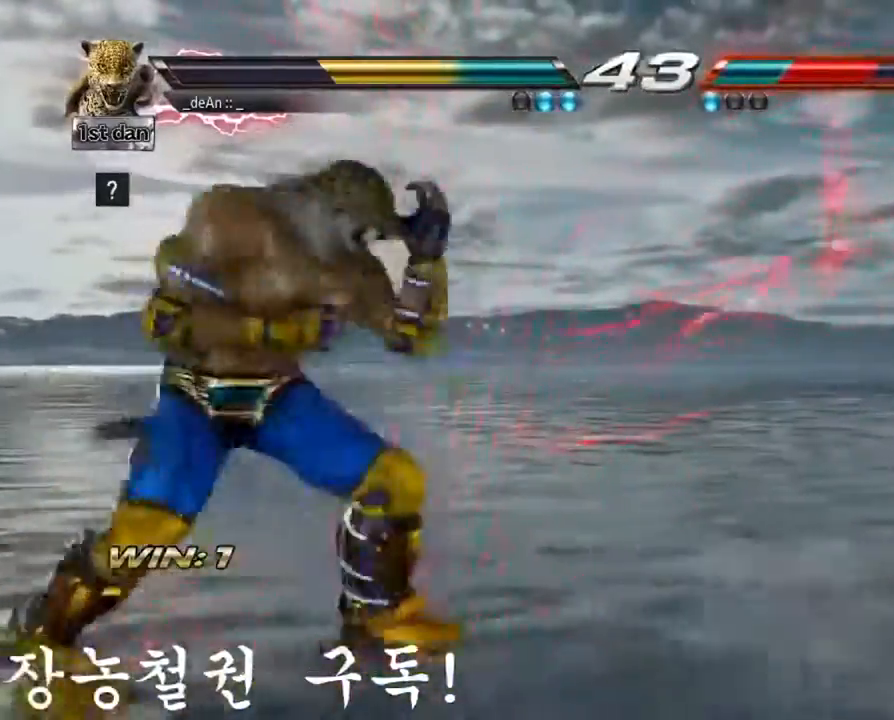
{"buttons": [], "left_stick": "center", "events": [[117, "left_stick", "up-right"], [134, "SQUARE", "down"], [150, "TRIANGLE", "down"], [234, "TRIANGLE", "up"], [267, "SQUARE", "up"], [334, "left_stick", "center"]]}
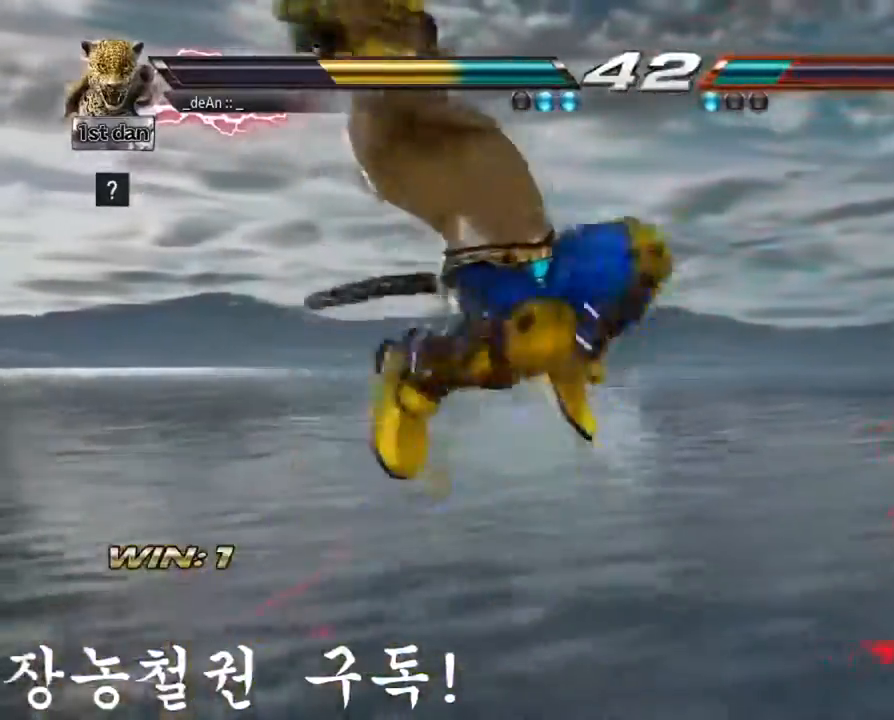
{"buttons": [], "left_stick": "center", "events": []}
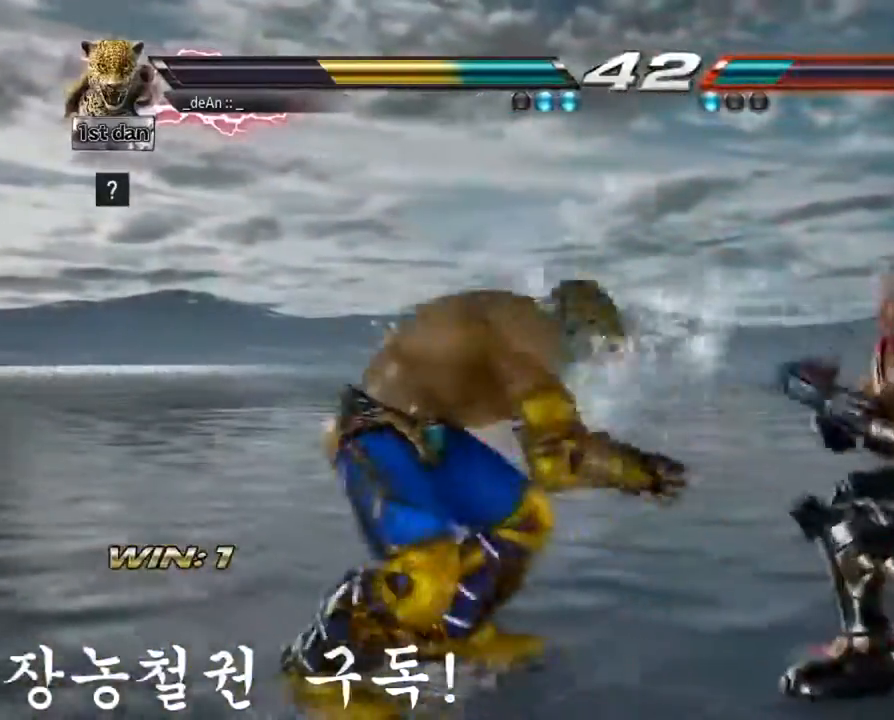
{"buttons": [], "left_stick": "center", "events": [[117, "left_stick", "down-right"], [134, "CIRCLE", "down"], [284, "CROSS", "down"], [300, "CIRCLE", "up"], [401, "CROSS", "up"], [401, "left_stick", "center"]]}
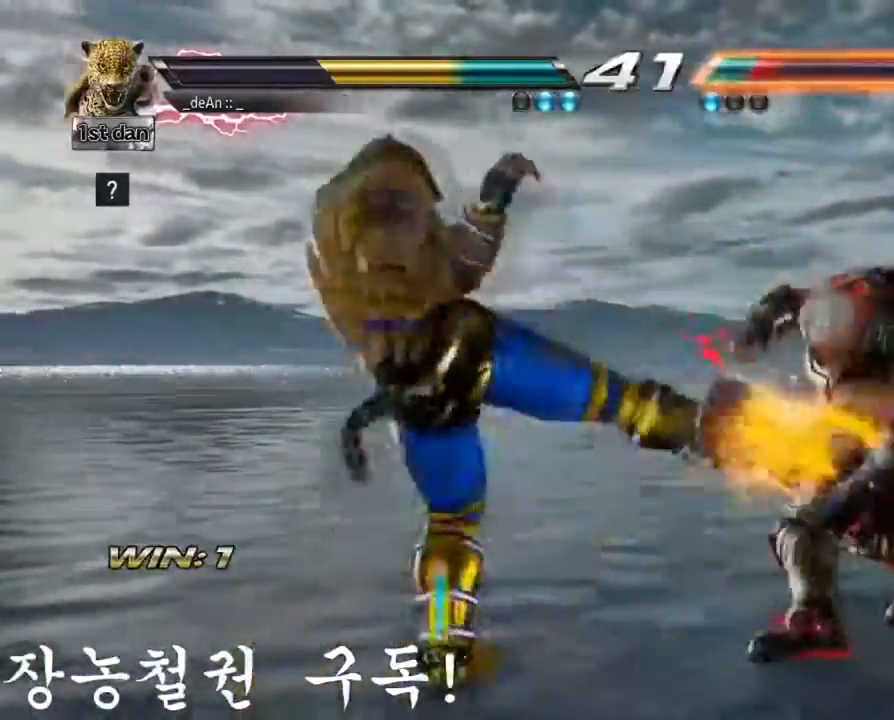
{"buttons": [], "left_stick": "center", "events": []}
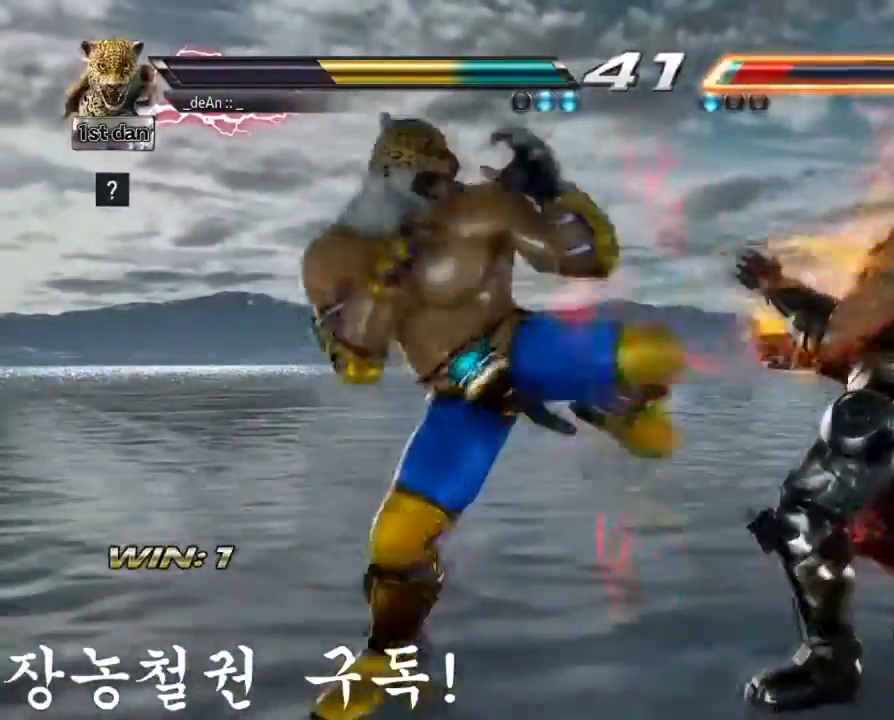
{"buttons": [], "left_stick": "center", "events": [[150, "left_stick", "down-right"], [167, "CIRCLE", "down"], [300, "CROSS", "down"], [367, "CIRCLE", "up"], [451, "left_stick", "center"], [501, "CROSS", "up"]]}
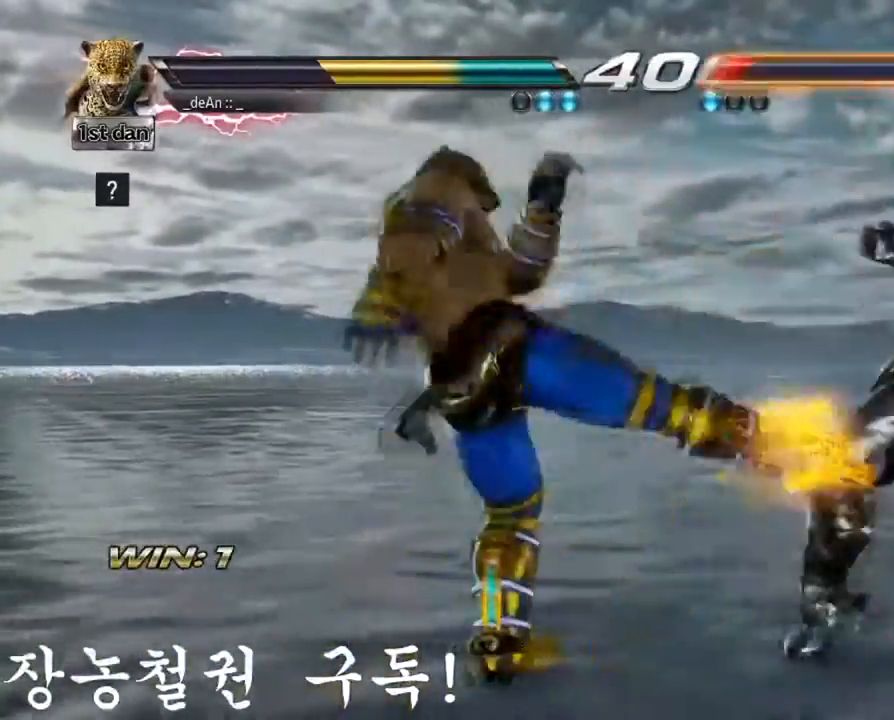
{"buttons": [], "left_stick": "center", "events": []}
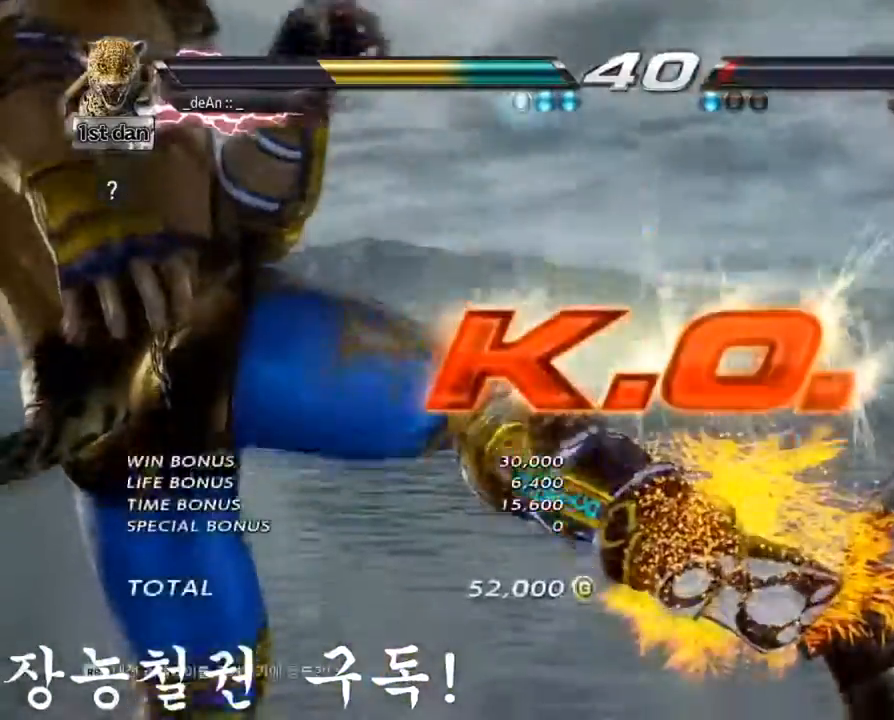
{"buttons": [], "left_stick": "center", "events": []}